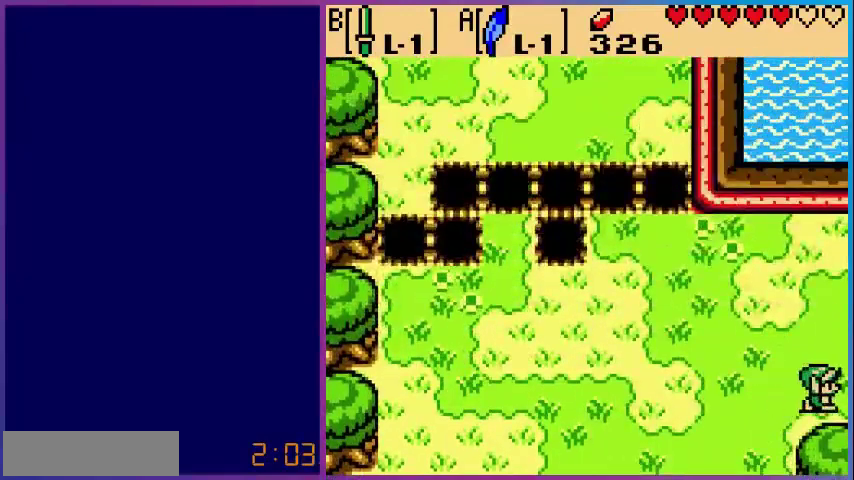
Gameplay with a controller (Nintendo layout); each line is a JSON object with the inputs held at the frame after it. "events" lists button and stick changes between this image and that frame as [ms after this image, input, new state], when the widget could be followed in between. Not read: L3 R3.
{"buttons": [], "events": [[280, "DPAD_RIGHT", "up"]]}
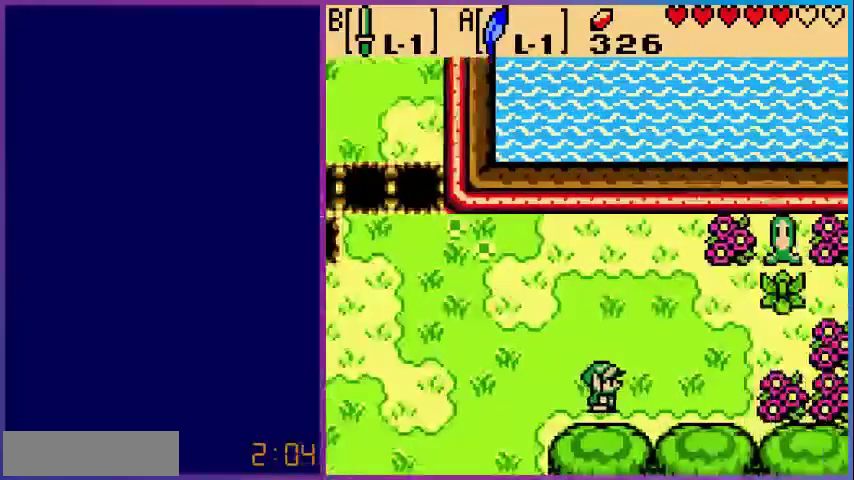
{"buttons": ["DPAD_UP"], "events": [[160, "DPAD_RIGHT", "down"], [440, "DPAD_RIGHT", "up"], [440, "DPAD_UP", "down"]]}
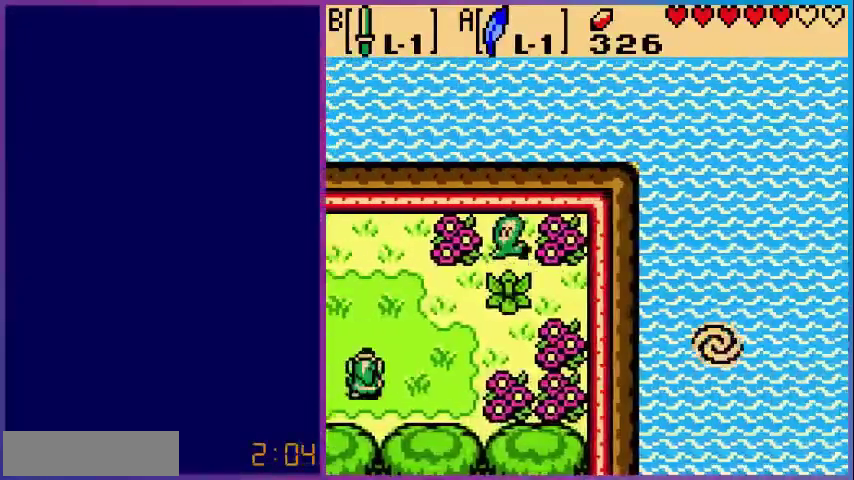
{"buttons": [], "events": [[80, "DPAD_LEFT", "down"], [320, "DPAD_UP", "up"], [440, "DPAD_LEFT", "up"]]}
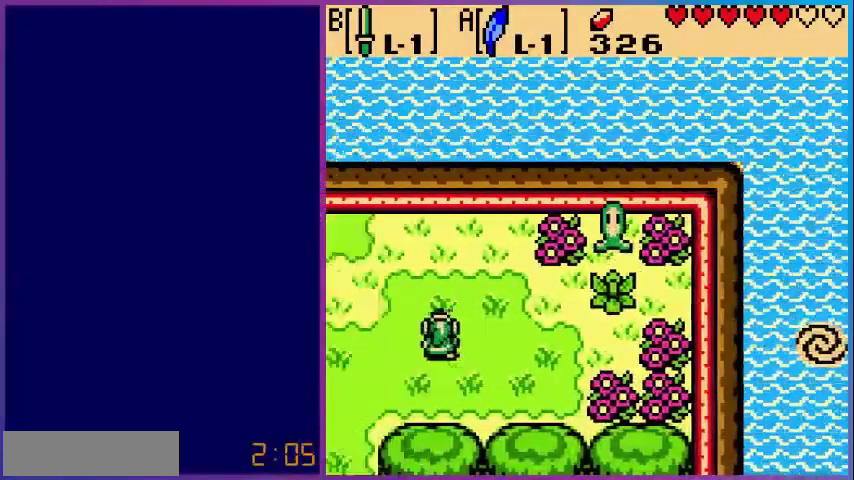
{"buttons": ["DPAD_UP", "DPAD_LEFT"], "events": [[360, "DPAD_LEFT", "down"], [520, "DPAD_UP", "down"]]}
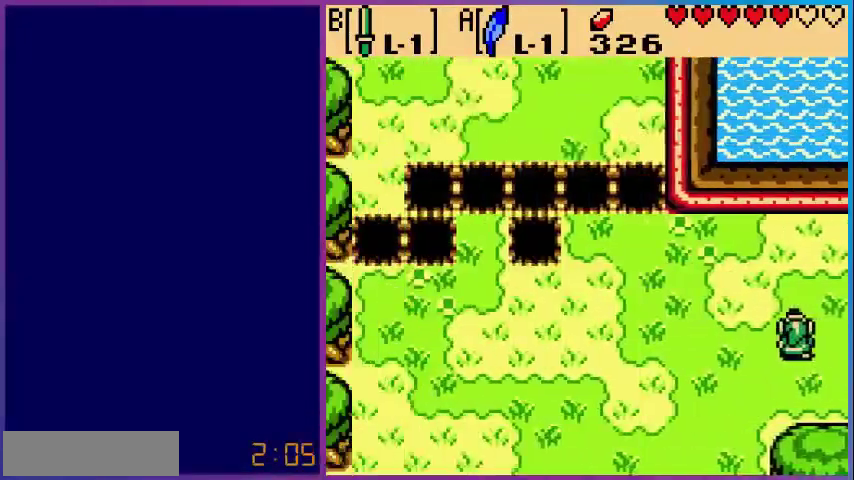
{"buttons": ["DPAD_UP", "DPAD_LEFT"], "events": []}
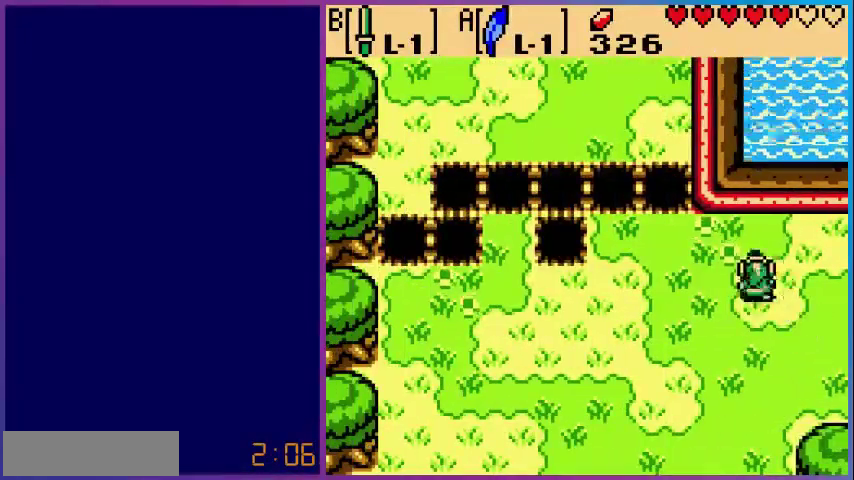
{"buttons": ["DPAD_UP", "DPAD_LEFT"], "events": [[200, "DPAD_UP", "up"], [520, "DPAD_UP", "down"]]}
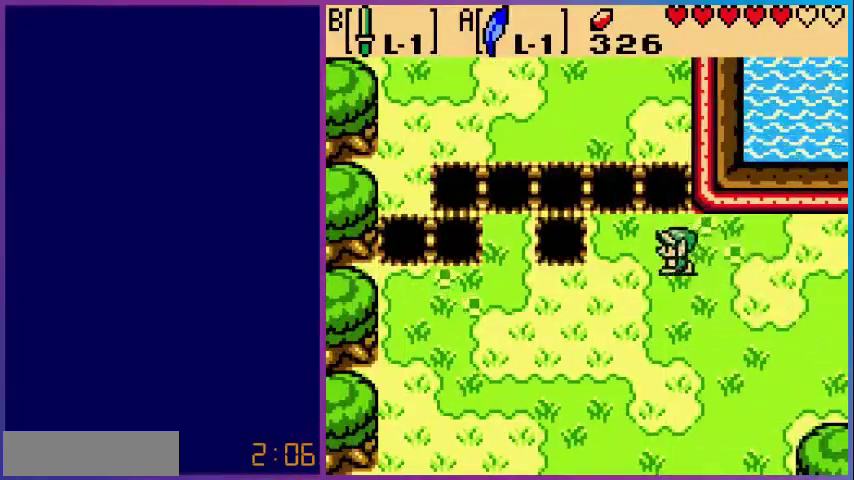
{"buttons": ["DPAD_UP"], "events": [[40, "DPAD_LEFT", "up"], [160, "A", "down"], [440, "A", "up"]]}
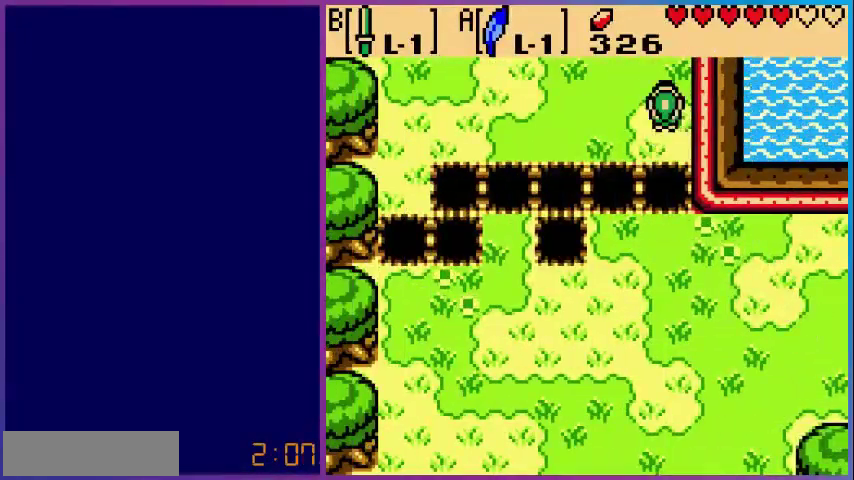
{"buttons": ["DPAD_UP"], "events": []}
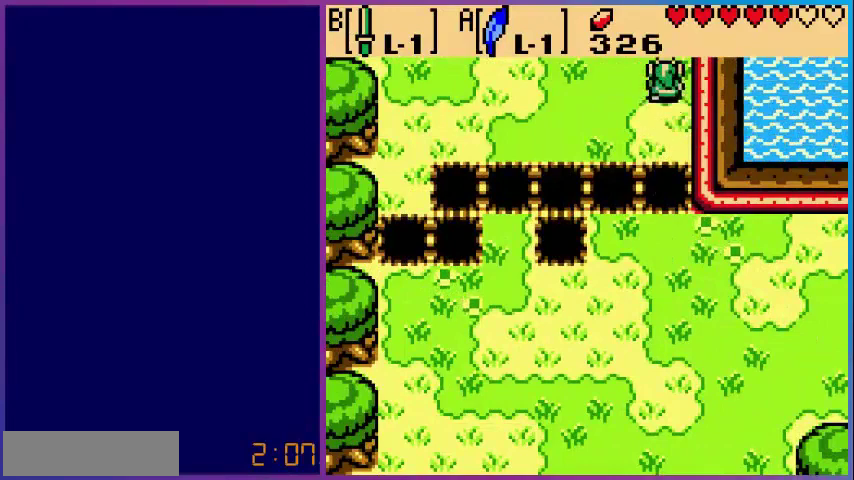
{"buttons": [], "events": [[240, "DPAD_UP", "up"]]}
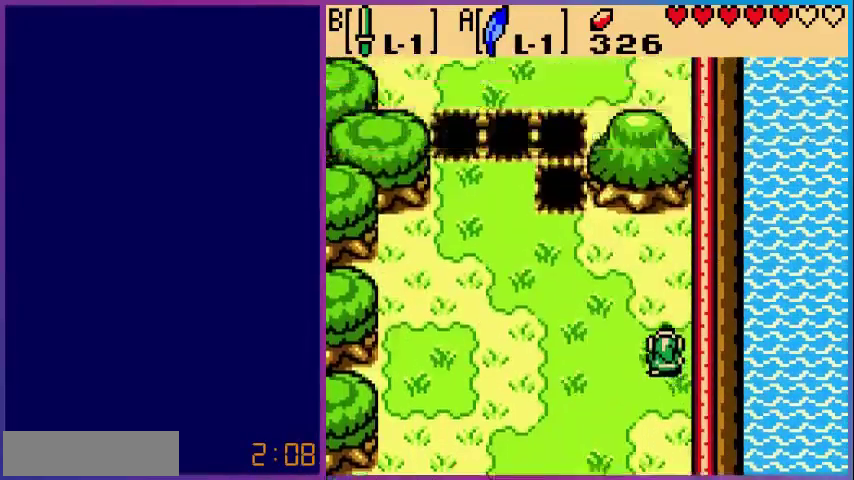
{"buttons": ["DPAD_LEFT"], "events": [[80, "DPAD_UP", "down"], [280, "DPAD_LEFT", "down"], [320, "DPAD_UP", "up"], [400, "DPAD_UP", "down"], [520, "DPAD_UP", "up"]]}
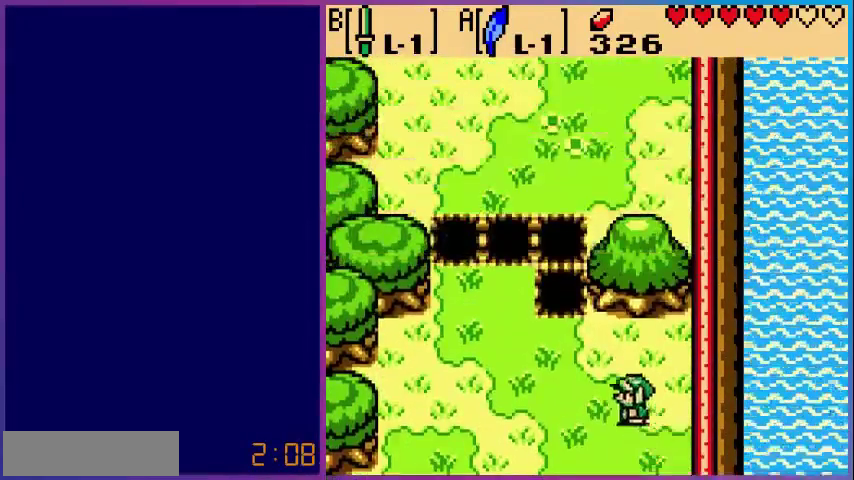
{"buttons": ["DPAD_UP", "DPAD_LEFT"], "events": [[360, "DPAD_UP", "down"]]}
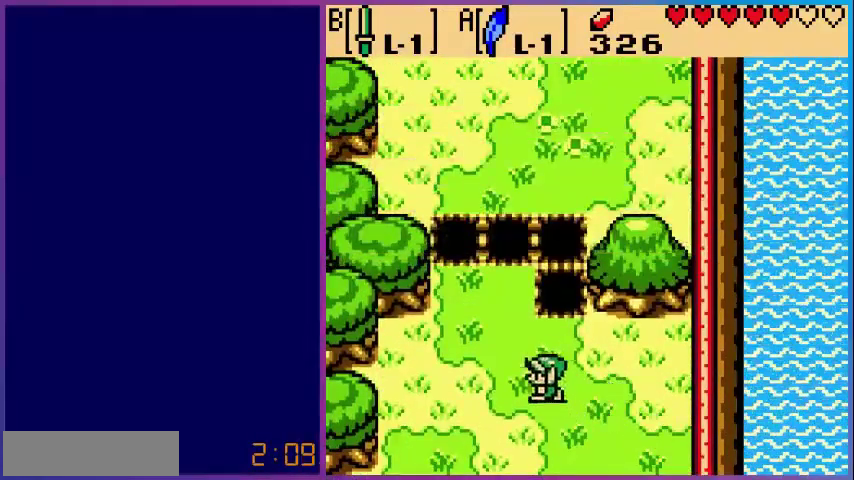
{"buttons": ["DPAD_UP"], "events": [[200, "DPAD_LEFT", "up"]]}
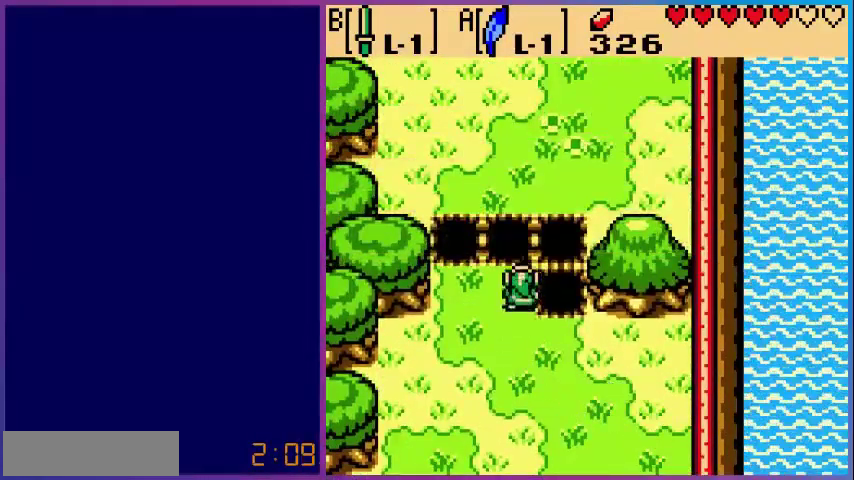
{"buttons": ["DPAD_UP"], "events": [[80, "A", "down"], [360, "A", "up"]]}
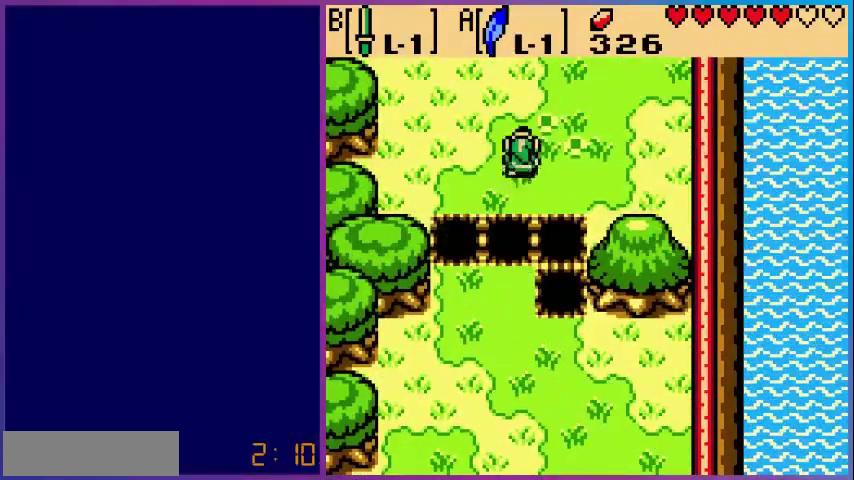
{"buttons": ["DPAD_UP"], "events": []}
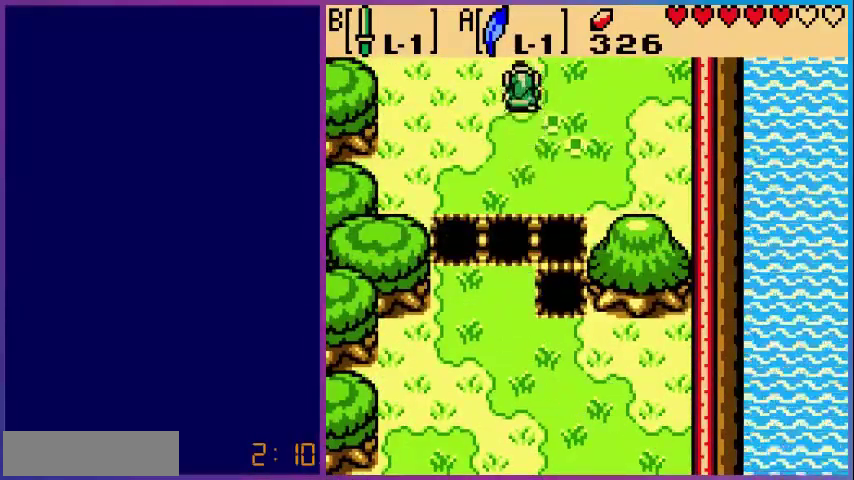
{"buttons": [], "events": [[440, "DPAD_UP", "up"]]}
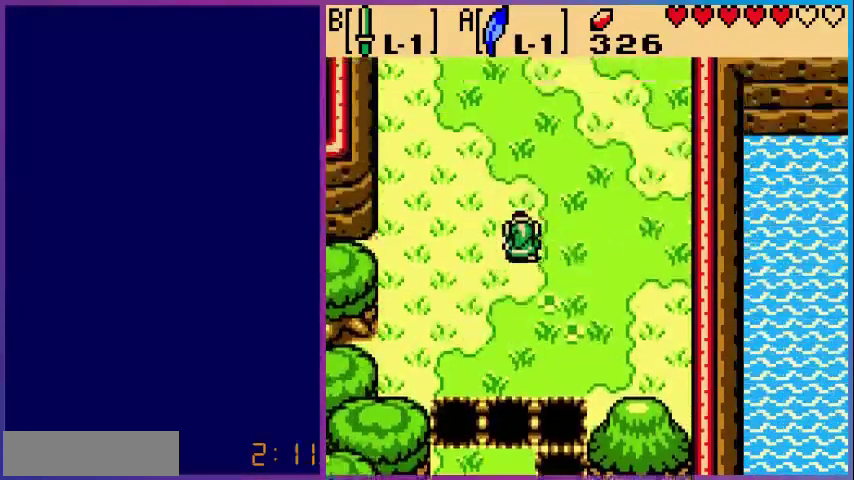
{"buttons": ["DPAD_UP", "DPAD_RIGHT"], "events": [[280, "DPAD_UP", "down"], [400, "DPAD_RIGHT", "down"]]}
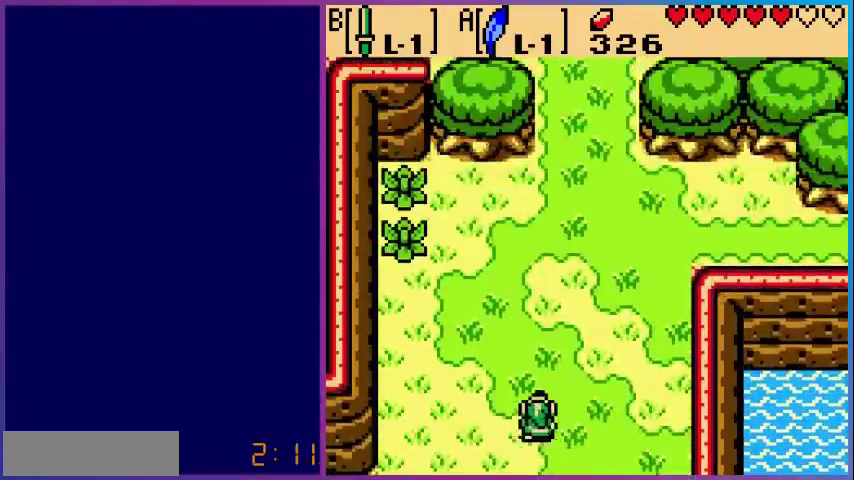
{"buttons": ["DPAD_UP", "DPAD_RIGHT"], "events": []}
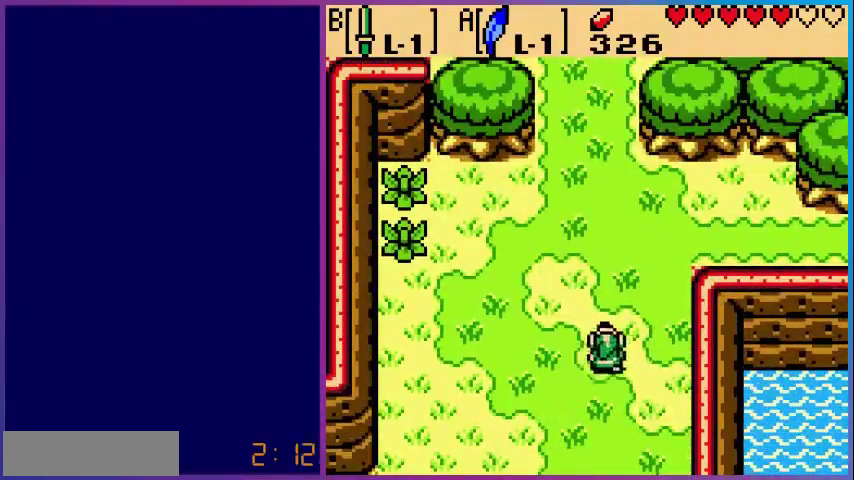
{"buttons": ["DPAD_UP", "DPAD_RIGHT"], "events": []}
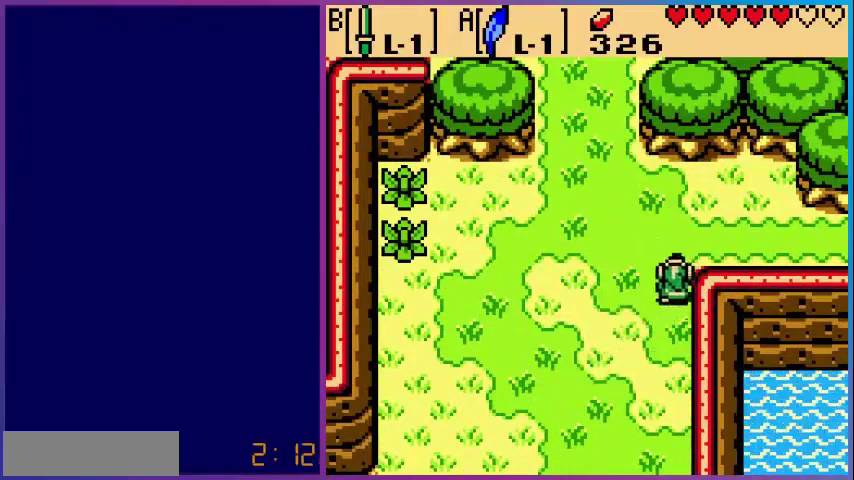
{"buttons": ["DPAD_RIGHT"], "events": [[280, "DPAD_UP", "up"]]}
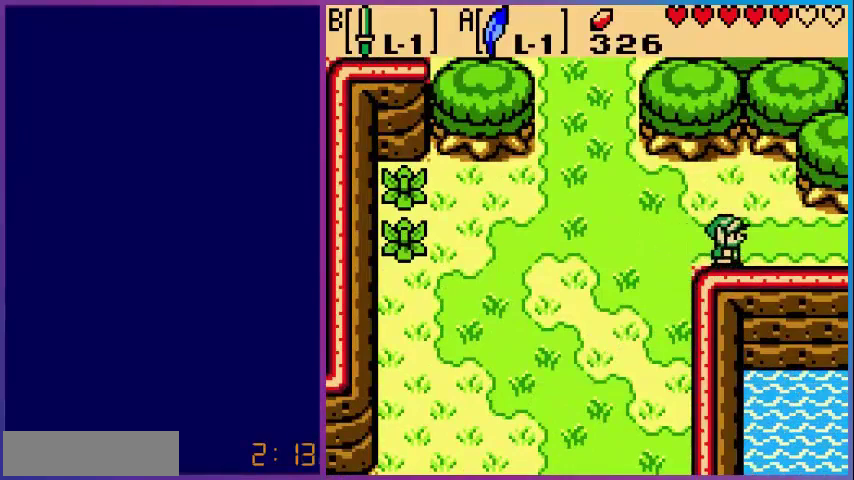
{"buttons": ["DPAD_RIGHT"], "events": []}
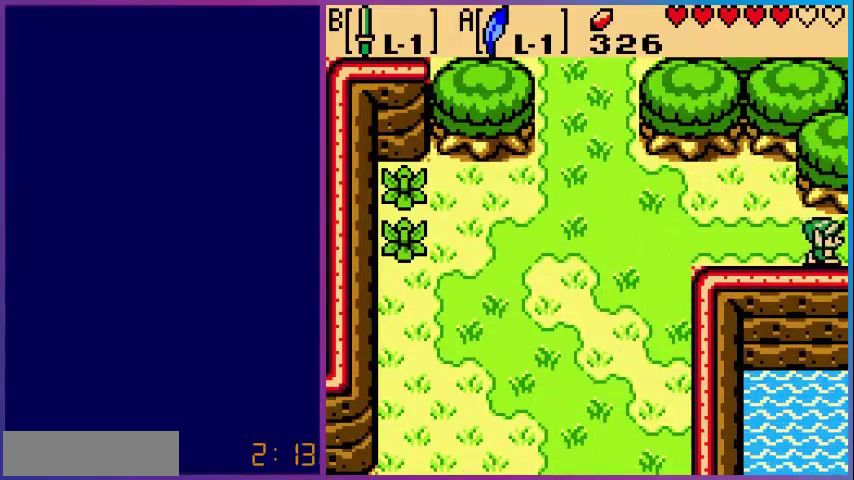
{"buttons": [], "events": [[280, "DPAD_RIGHT", "up"]]}
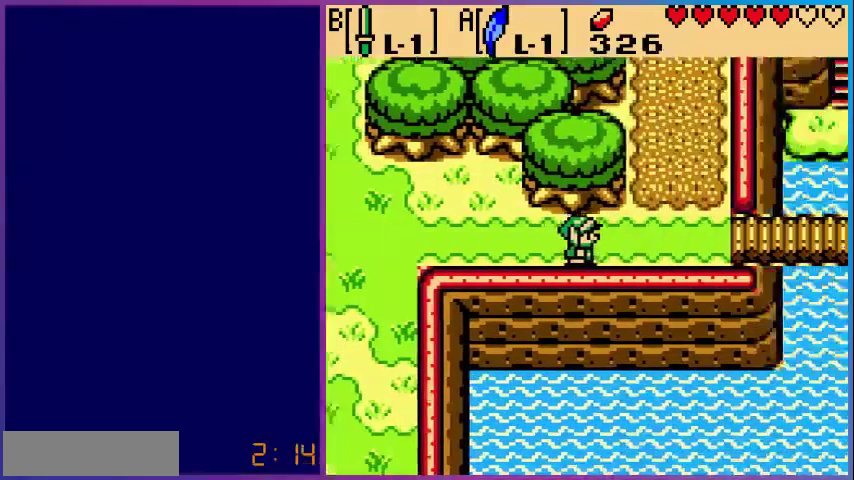
{"buttons": ["DPAD_RIGHT"], "events": [[40, "DPAD_RIGHT", "down"]]}
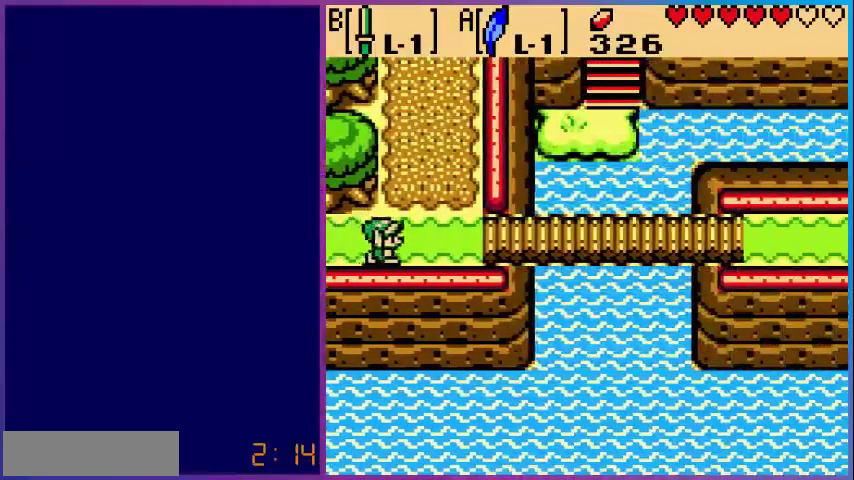
{"buttons": ["DPAD_RIGHT"], "events": []}
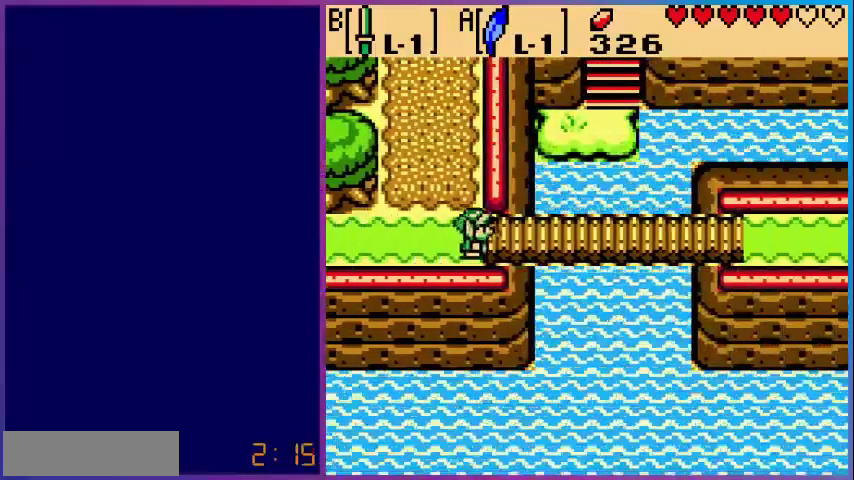
{"buttons": ["DPAD_RIGHT"], "events": []}
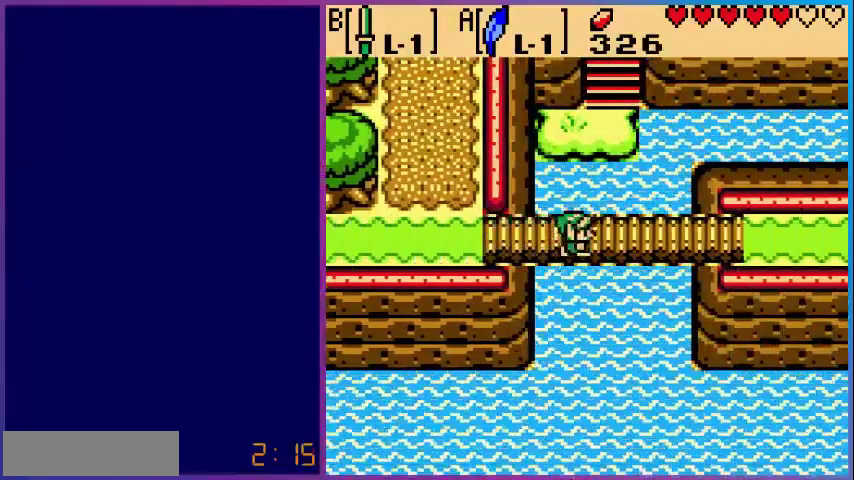
{"buttons": ["DPAD_RIGHT"], "events": []}
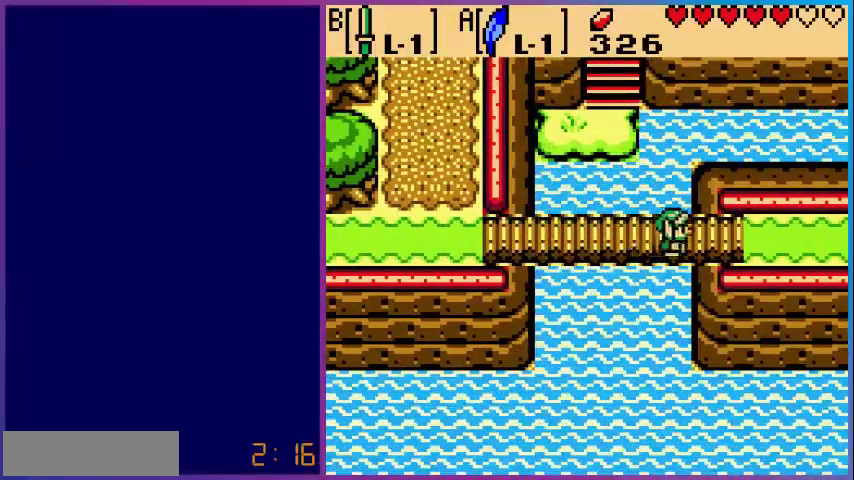
{"buttons": ["DPAD_RIGHT"], "events": []}
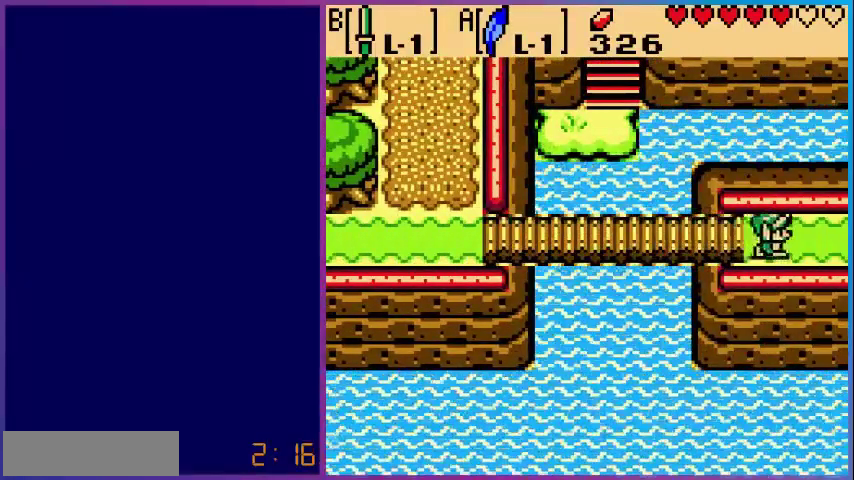
{"buttons": ["DPAD_RIGHT"], "events": []}
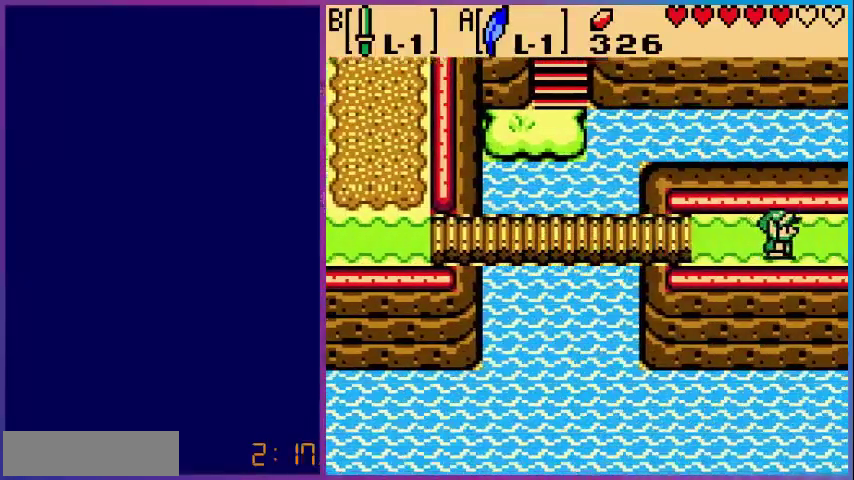
{"buttons": ["DPAD_RIGHT"], "events": [[240, "DPAD_RIGHT", "up"], [360, "DPAD_RIGHT", "down"]]}
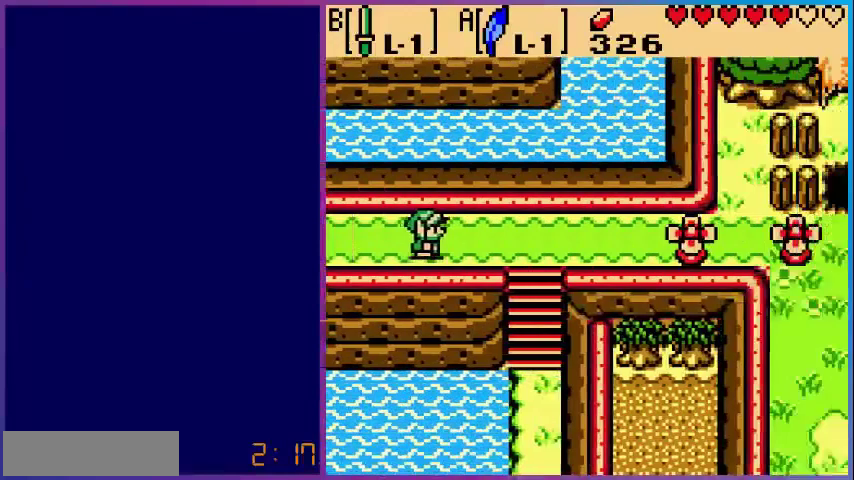
{"buttons": ["DPAD_RIGHT"], "events": []}
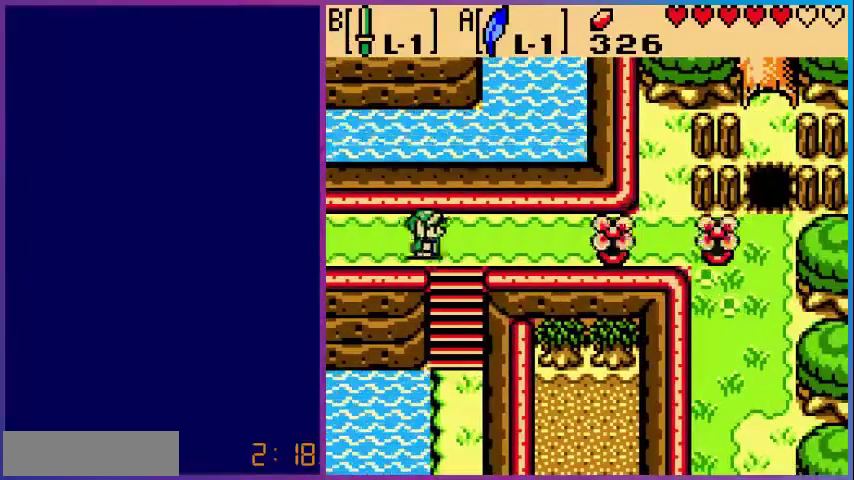
{"buttons": ["DPAD_RIGHT"], "events": []}